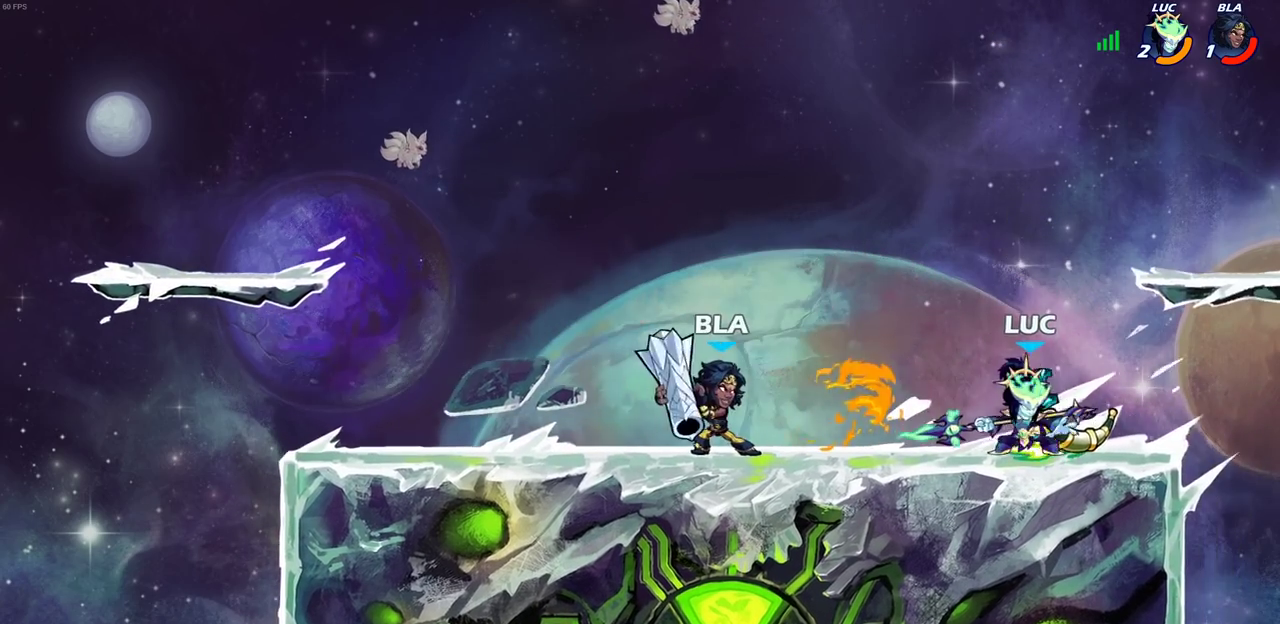
Gameplay with a controller (PlayStation layout); each line is a JSON object with the inputs held at the frame after it (dt_ms = milliseconds from this image to that frame). "events" lists button and stick changes between this image and that frame as [ms after this image, input, new state], when the widget could be followed in between.
{"dt_ms": 800, "buttons": [], "left_stick": "center", "right_stick": "center", "events": [[67, "left_stick", "up-left"], [167, "left_stick", "left"], [233, "R2", "down"], [250, "SQUARE", "down"], [350, "R2", "up"], [350, "left_stick", "center"], [367, "SQUARE", "up"]]}
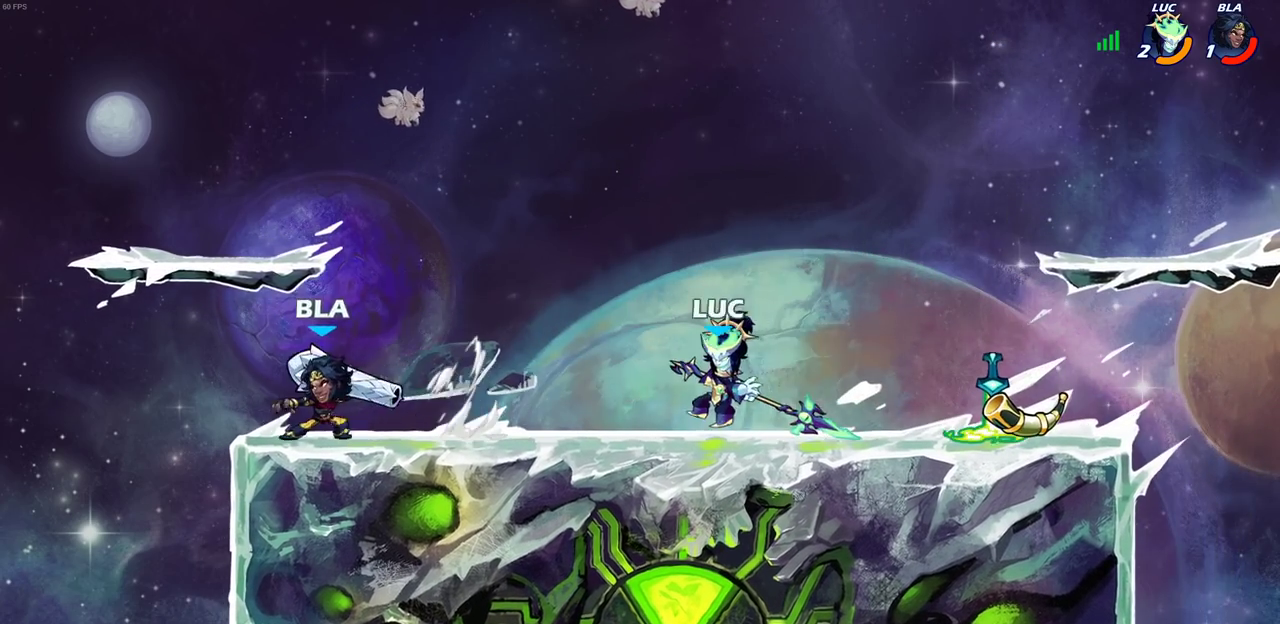
{"dt_ms": 300, "buttons": ["CROSS"], "left_stick": "right", "right_stick": "center", "events": [[117, "left_stick", "right"], [233, "CROSS", "down"]]}
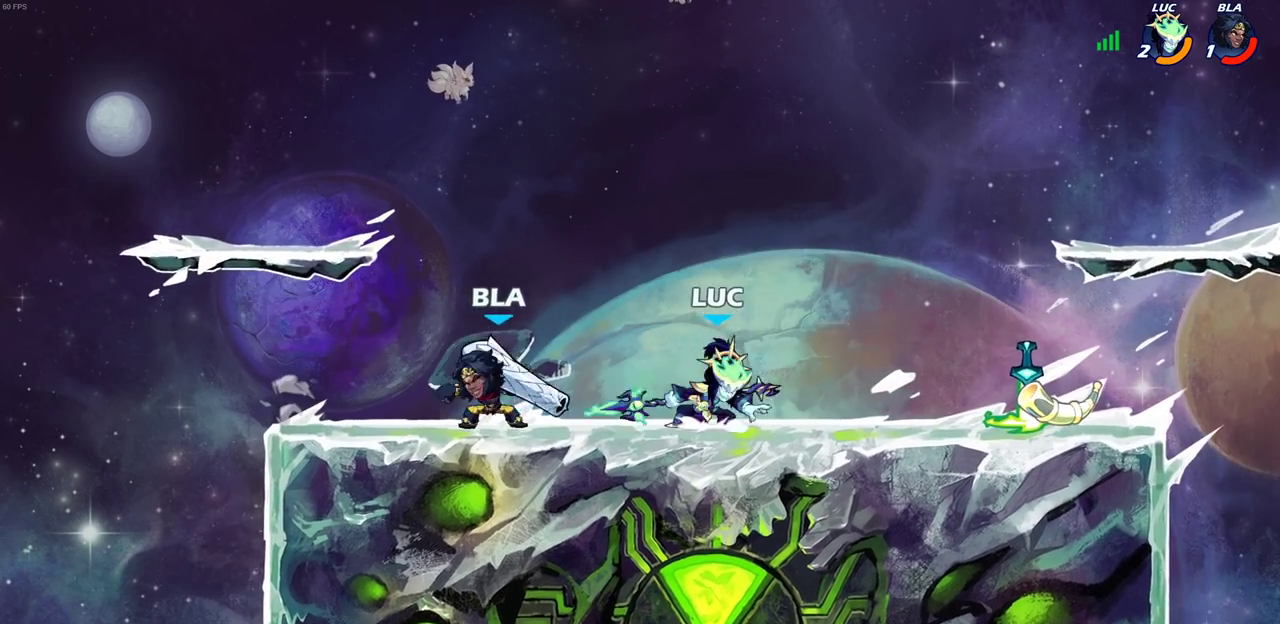
{"dt_ms": 400, "buttons": [], "left_stick": "up-left", "right_stick": "center", "events": [[17, "left_stick", "up-right"], [50, "R2", "down"], [133, "CROSS", "up"], [217, "R2", "up"], [233, "left_stick", "right"], [317, "left_stick", "down-right"], [383, "left_stick", "up-left"]]}
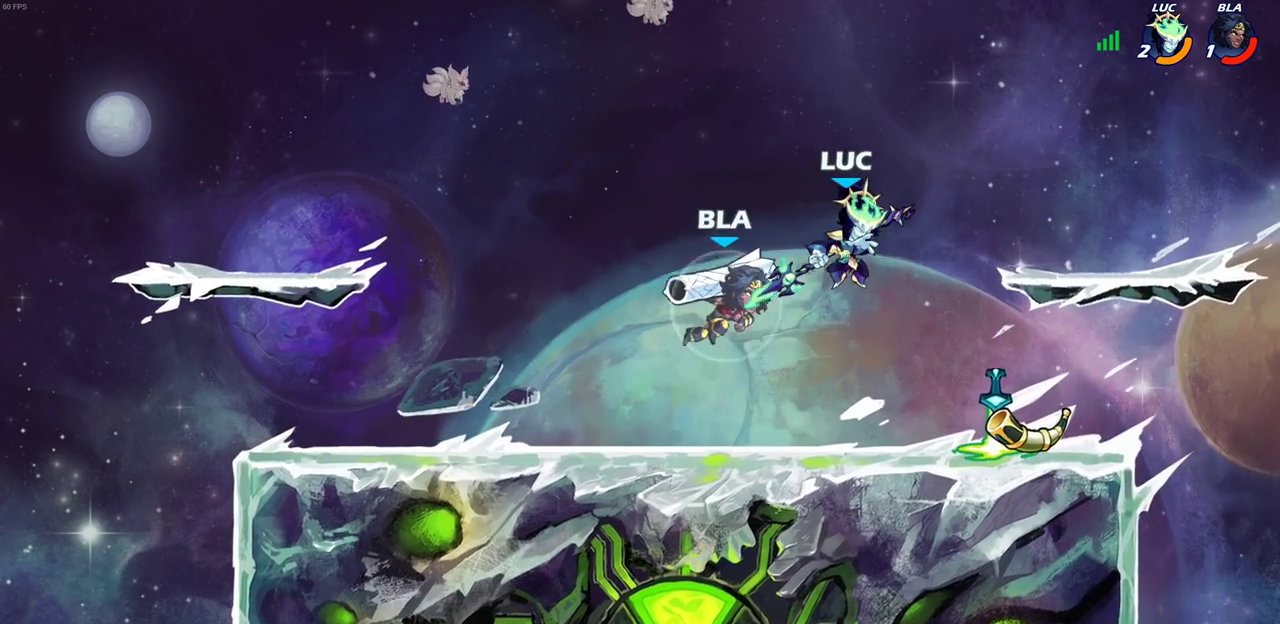
{"dt_ms": 700, "buttons": [], "left_stick": "left", "right_stick": "center", "events": [[100, "left_stick", "center"], [583, "left_stick", "up-left"], [667, "left_stick", "left"]]}
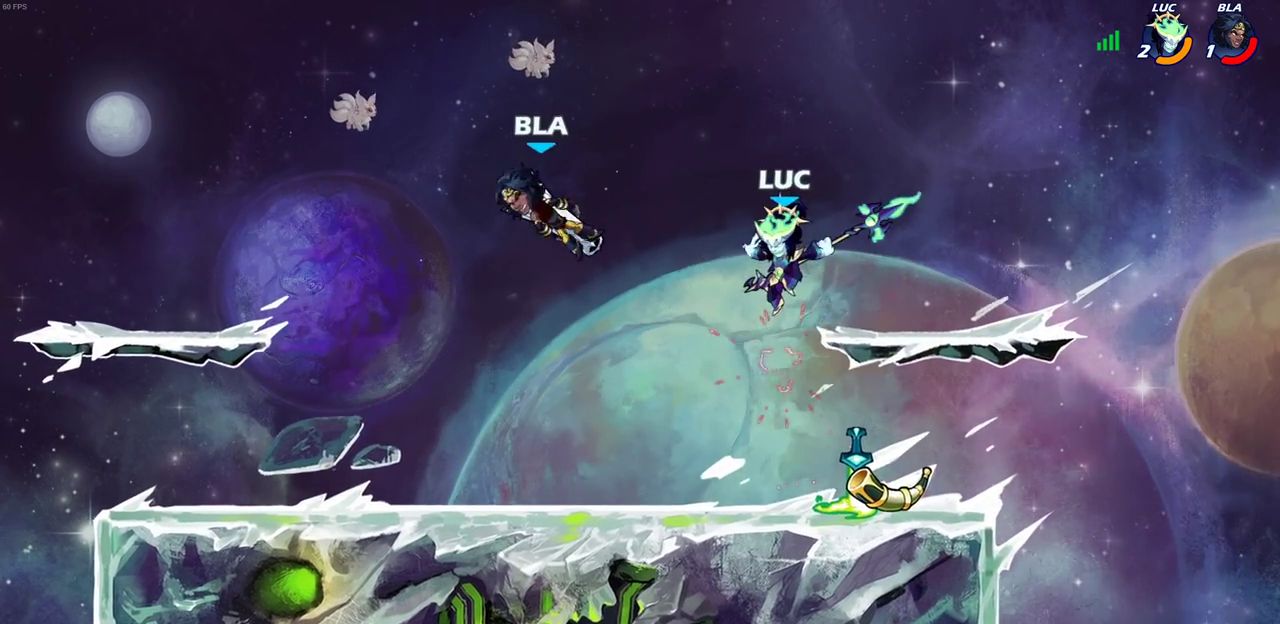
{"dt_ms": 400, "buttons": ["CIRCLE"], "left_stick": "left", "right_stick": "center", "events": [[83, "R2", "down"], [233, "CIRCLE", "down"], [283, "R2", "up"]]}
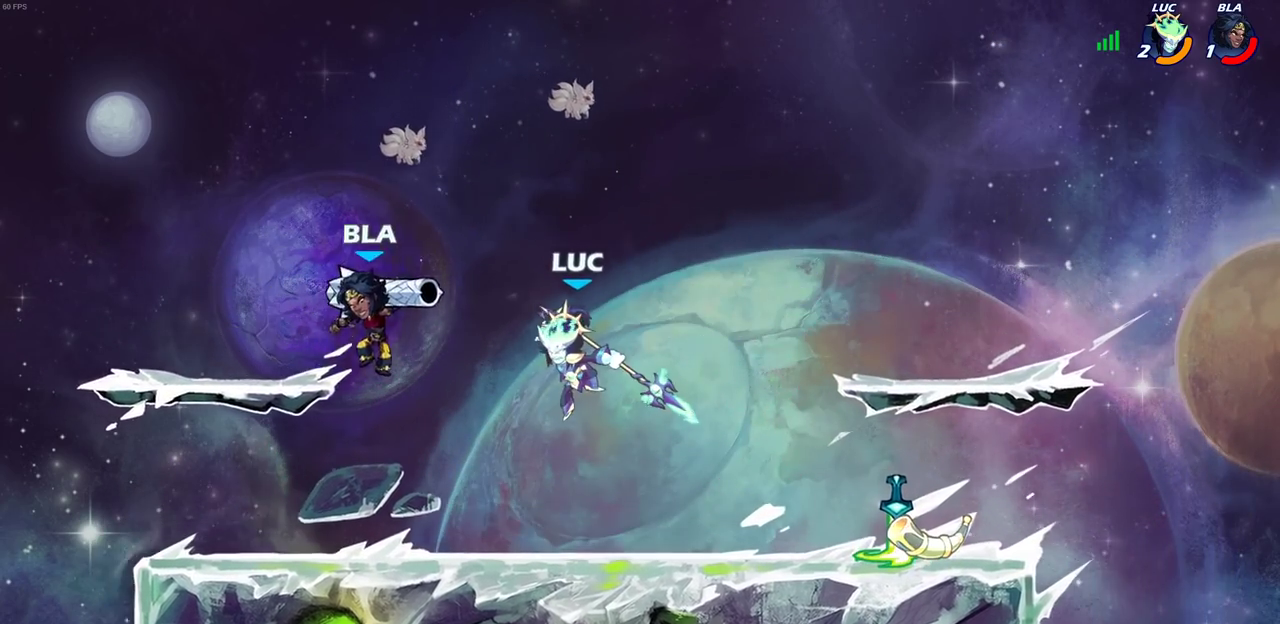
{"dt_ms": 300, "buttons": ["CIRCLE"], "left_stick": "left", "right_stick": "center", "events": []}
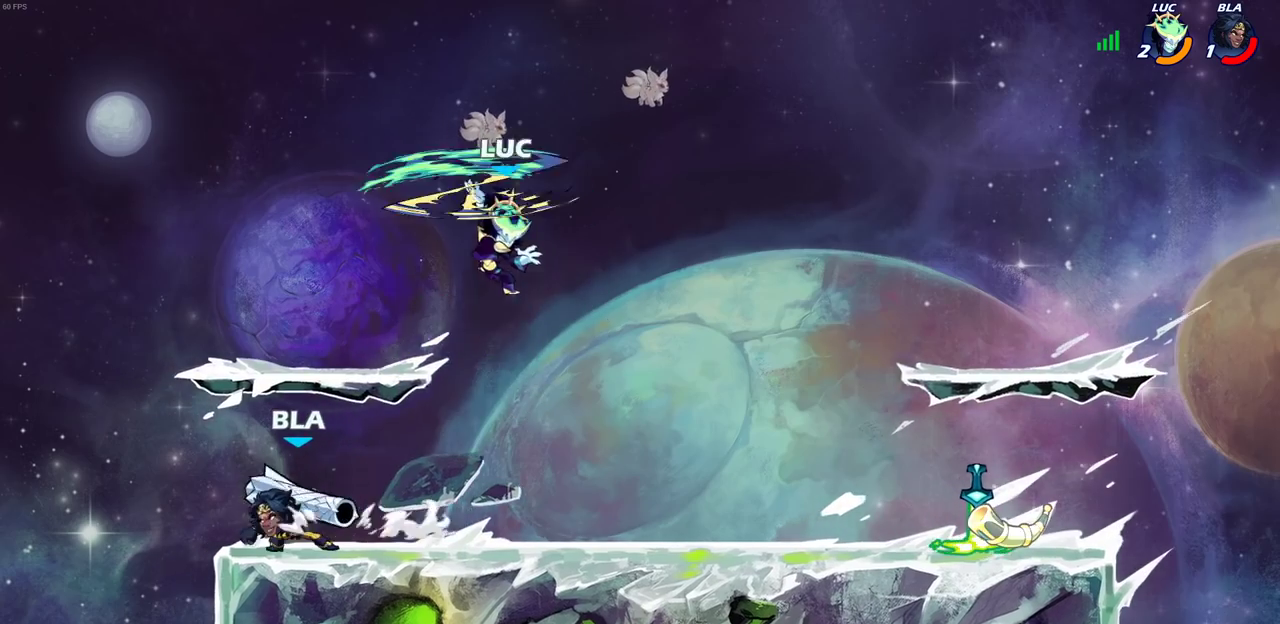
{"dt_ms": 700, "buttons": [], "left_stick": "right", "right_stick": "center", "events": [[100, "CIRCLE", "up"], [117, "left_stick", "up-right"], [183, "left_stick", "right"], [517, "CROSS", "down"], [683, "CROSS", "up"]]}
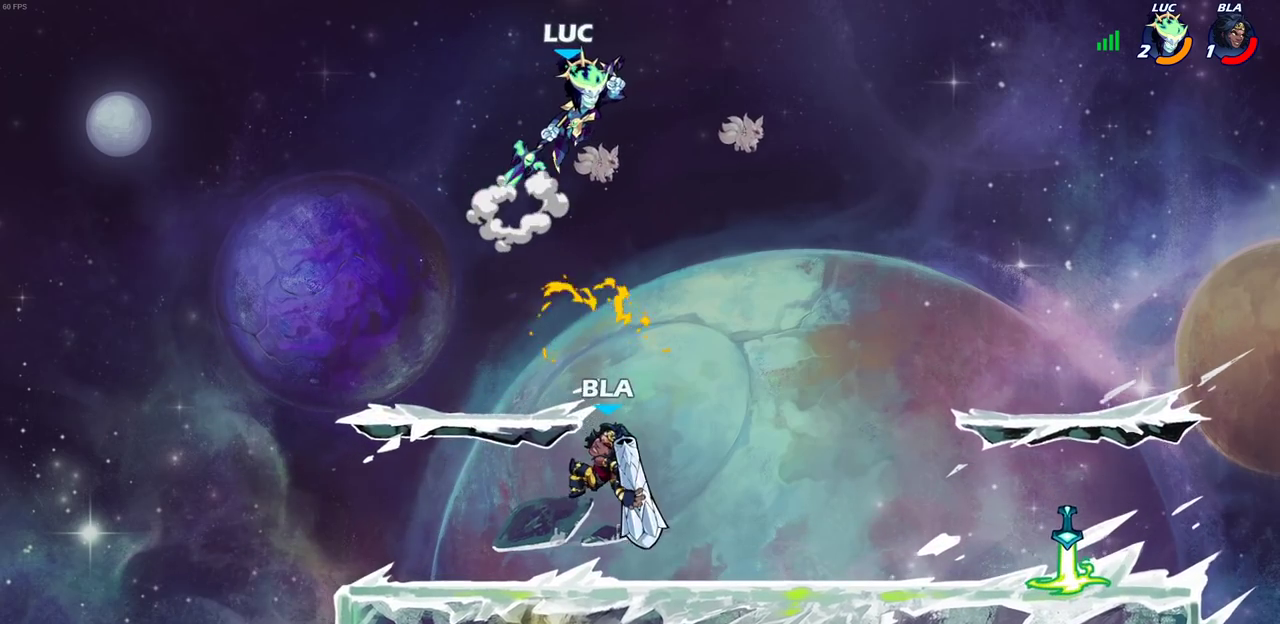
{"dt_ms": 500, "buttons": [], "left_stick": "center", "right_stick": "center", "events": [[150, "left_stick", "down-right"], [233, "left_stick", "down"], [267, "R1", "down"], [333, "R1", "up"], [383, "left_stick", "center"]]}
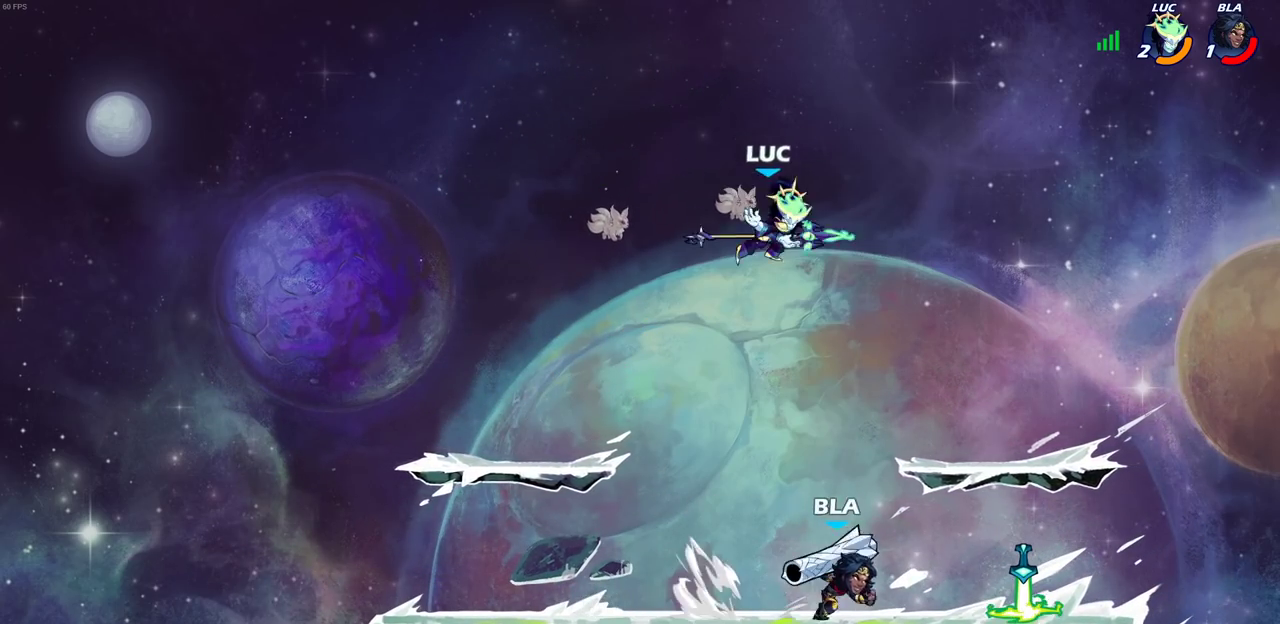
{"dt_ms": 500, "buttons": [], "left_stick": "down-left", "right_stick": "center", "events": [[300, "left_stick", "down-left"], [400, "R1", "down"], [467, "R1", "up"]]}
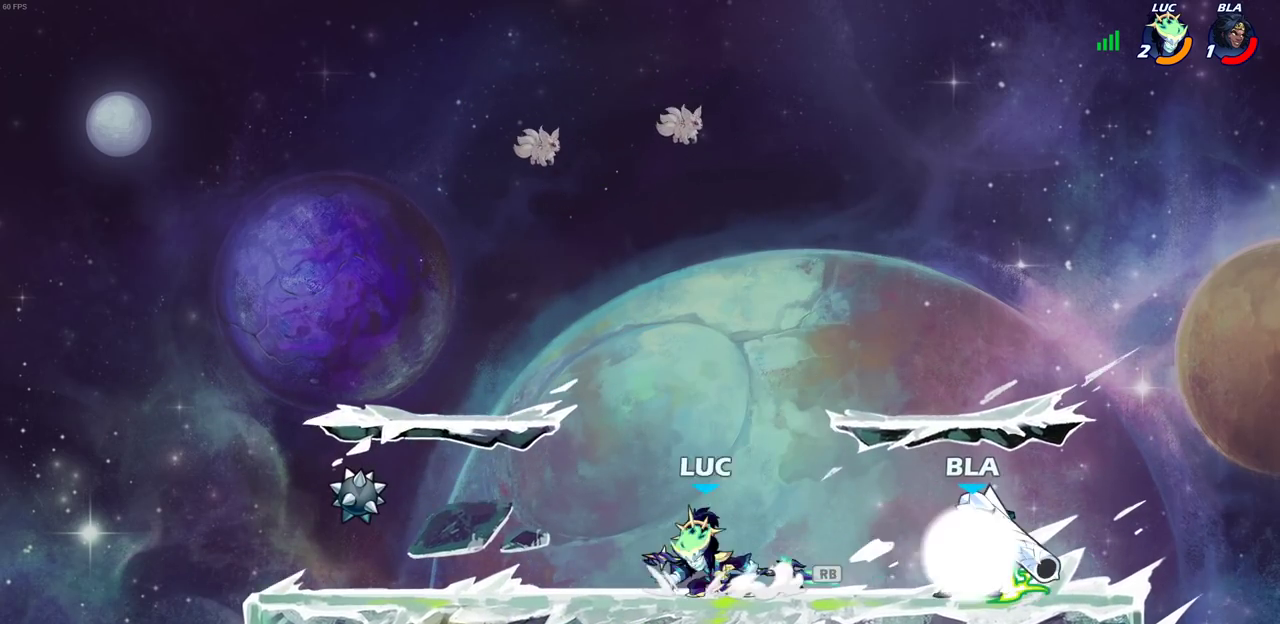
{"dt_ms": 700, "buttons": [], "left_stick": "center", "right_stick": "center", "events": [[17, "left_stick", "left"], [183, "left_stick", "right"], [350, "R2", "down"], [417, "SQUARE", "down"], [450, "R2", "up"], [467, "left_stick", "center"], [500, "SQUARE", "up"]]}
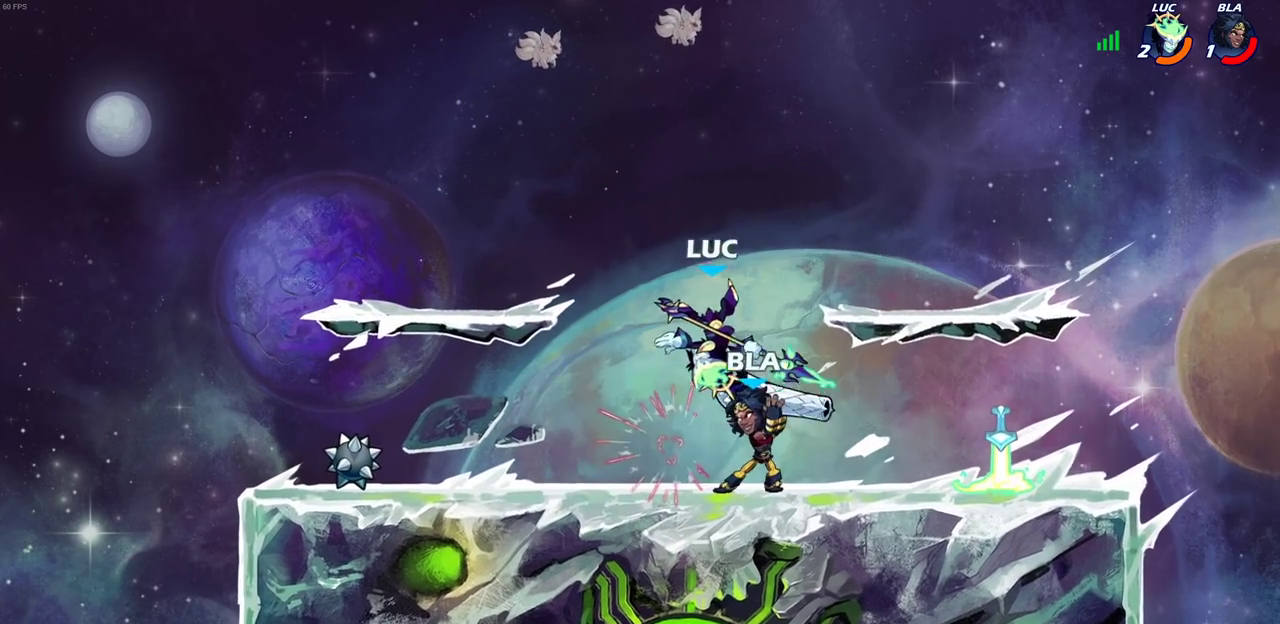
{"dt_ms": 300, "buttons": ["CROSS", "R2"], "left_stick": "up-right", "right_stick": "center", "events": [[117, "left_stick", "up"], [167, "CROSS", "down"], [167, "left_stick", "up-right"], [217, "R2", "down"]]}
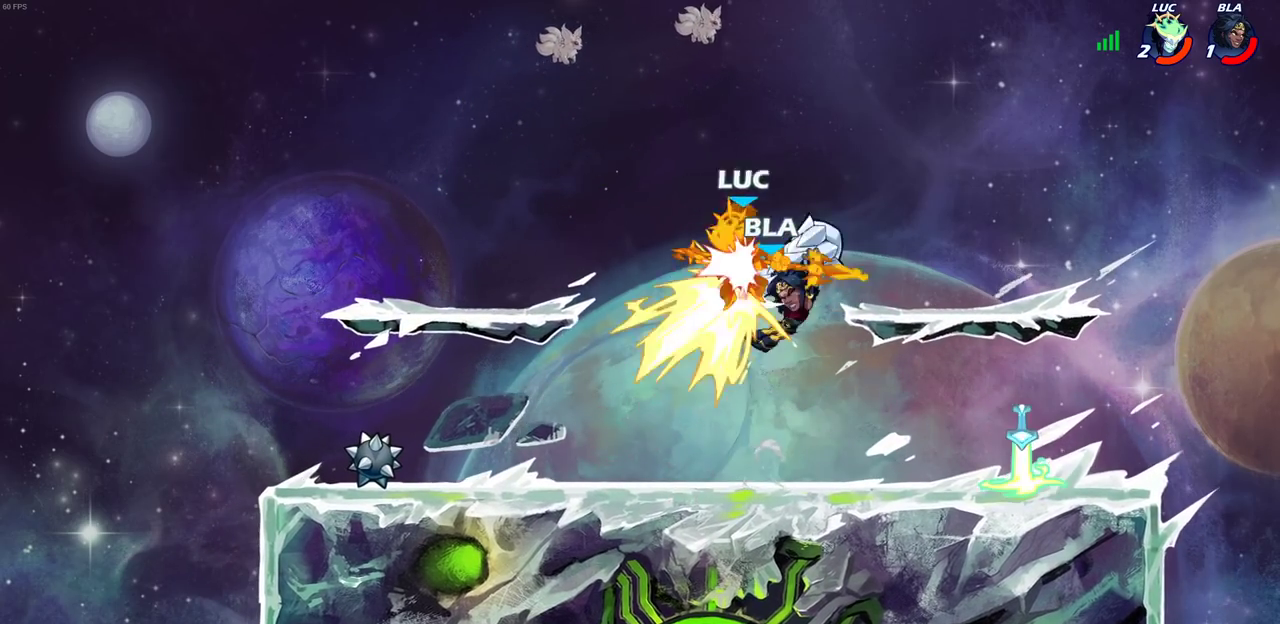
{"dt_ms": 400, "buttons": ["CROSS"], "left_stick": "up-left", "right_stick": "center", "events": [[233, "CROSS", "up"], [233, "left_stick", "center"], [250, "R2", "up"], [400, "CROSS", "down"], [400, "left_stick", "up-left"]]}
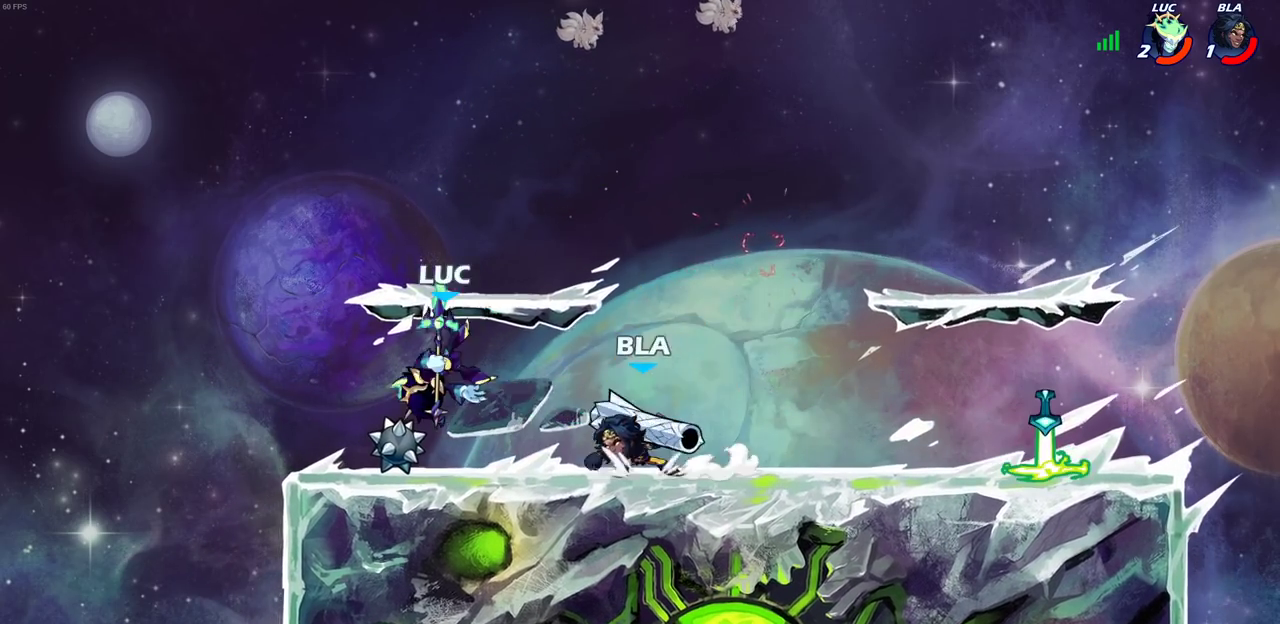
{"dt_ms": 600, "buttons": [], "left_stick": "right", "right_stick": "center", "events": [[133, "CROSS", "up"], [233, "left_stick", "down-left"], [367, "left_stick", "right"], [400, "SQUARE", "down"], [483, "SQUARE", "up"], [550, "left_stick", "up-right"], [600, "left_stick", "right"]]}
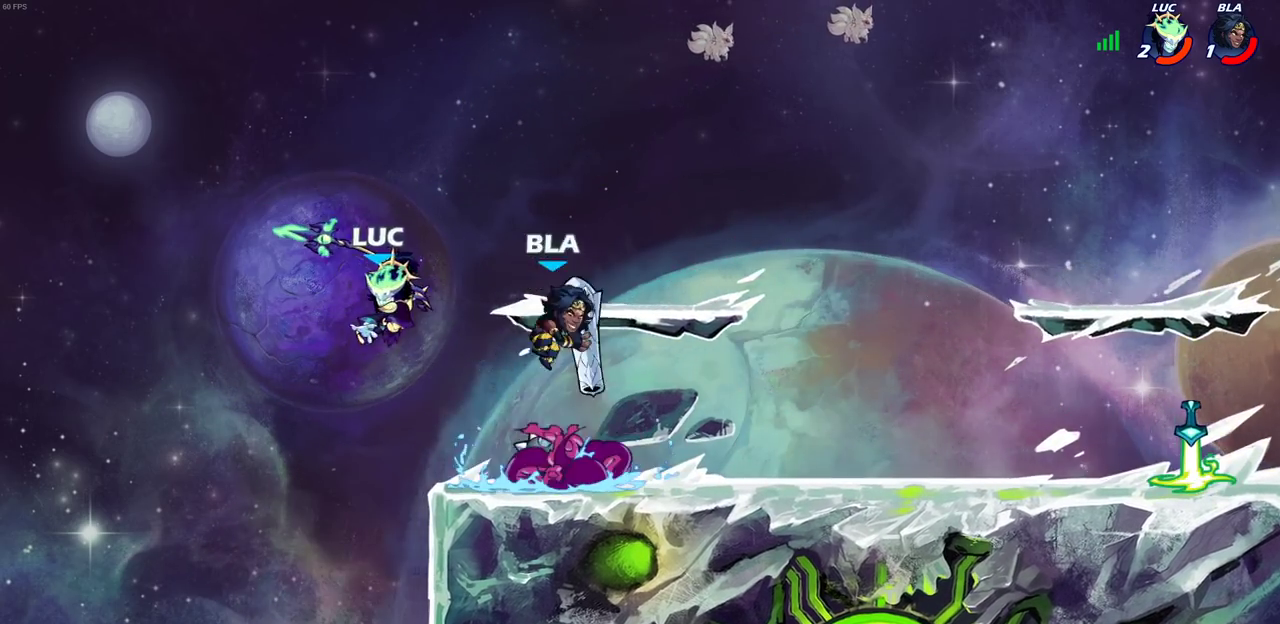
{"dt_ms": 700, "buttons": ["CROSS"], "left_stick": "up-right", "right_stick": "center", "events": [[183, "left_stick", "up-right"], [317, "CROSS", "down"], [500, "CROSS", "up"], [567, "CROSS", "down"]]}
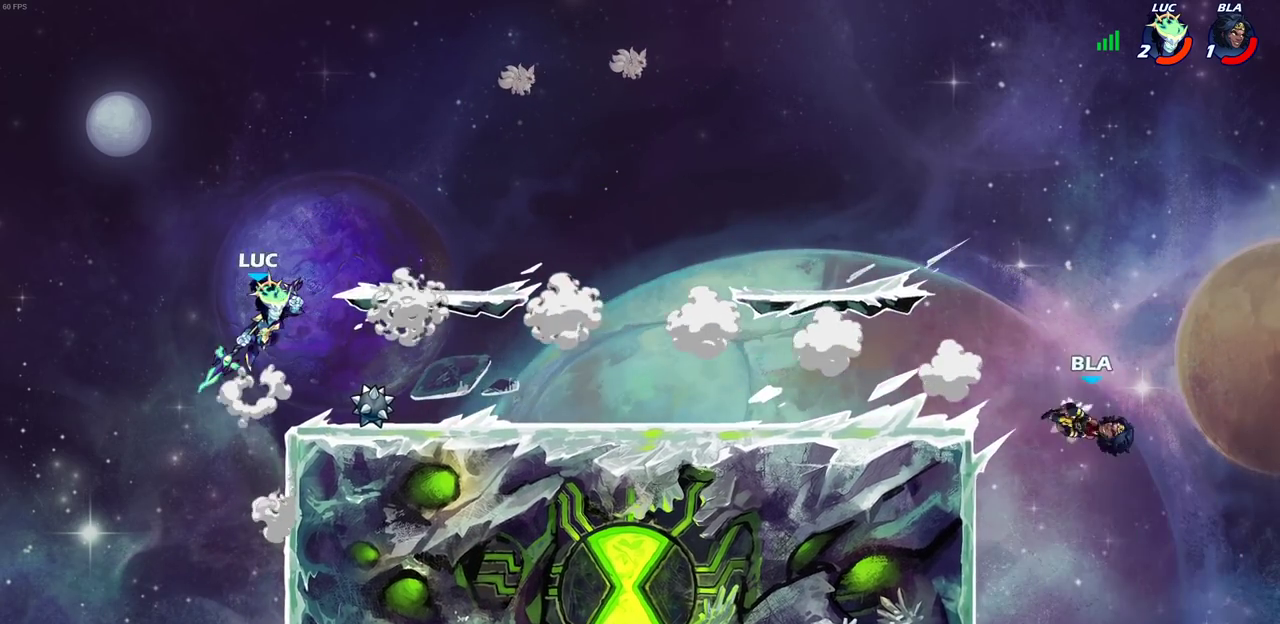
{"dt_ms": 300, "buttons": [], "left_stick": "down-right", "right_stick": "center", "events": [[100, "CROSS", "up"], [150, "left_stick", "right"], [233, "left_stick", "down-right"]]}
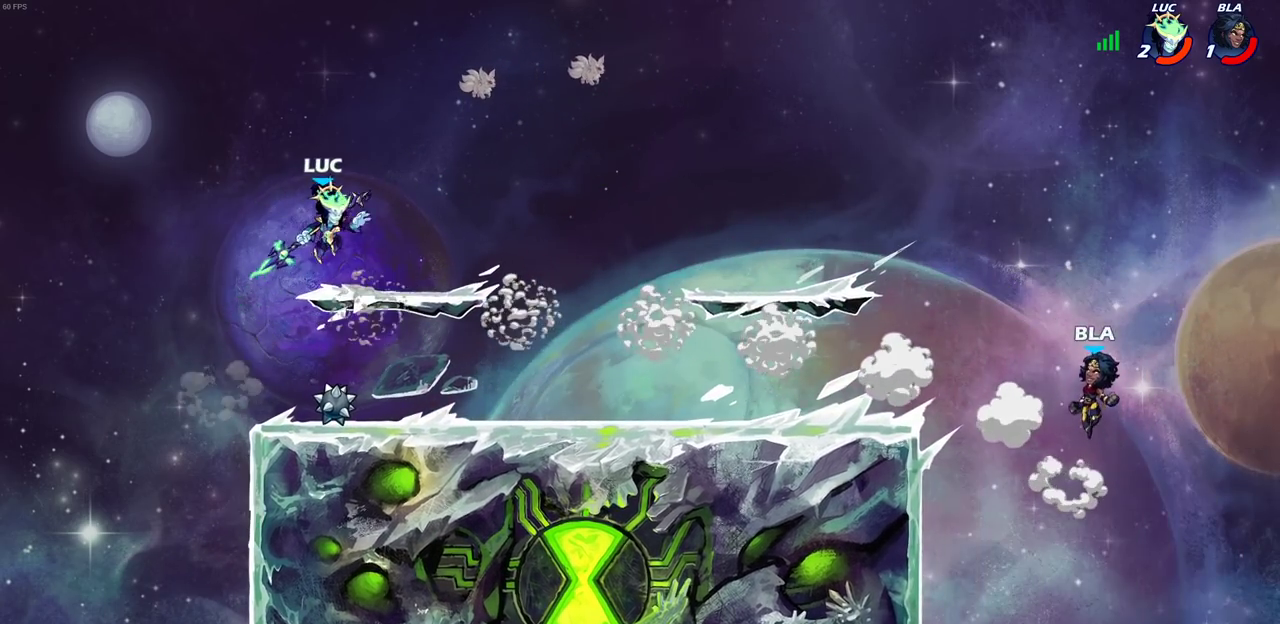
{"dt_ms": 600, "buttons": ["R2"], "left_stick": "right", "right_stick": "center", "events": [[33, "left_stick", "right"], [100, "R1", "down"], [150, "left_stick", "center"], [167, "R1", "up"], [500, "left_stick", "right"], [600, "R2", "down"]]}
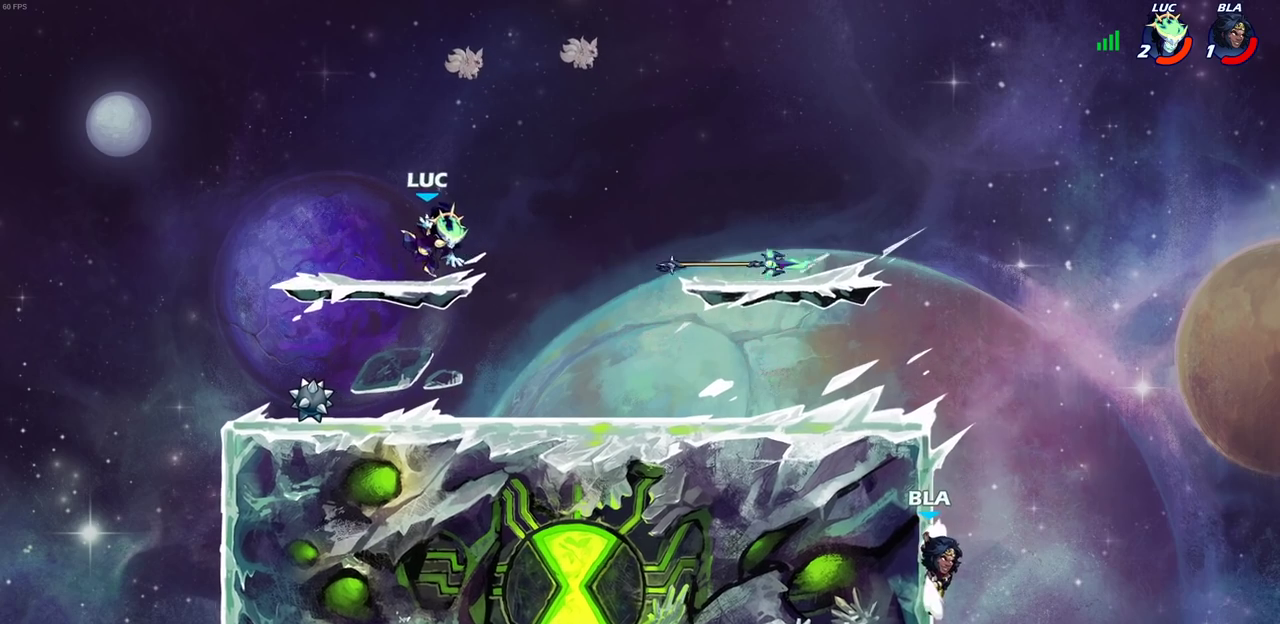
{"dt_ms": 400, "buttons": [], "left_stick": "down-right", "right_stick": "center", "events": [[233, "left_stick", "down-right"], [300, "R2", "up"], [300, "left_stick", "down"], [367, "left_stick", "down-right"]]}
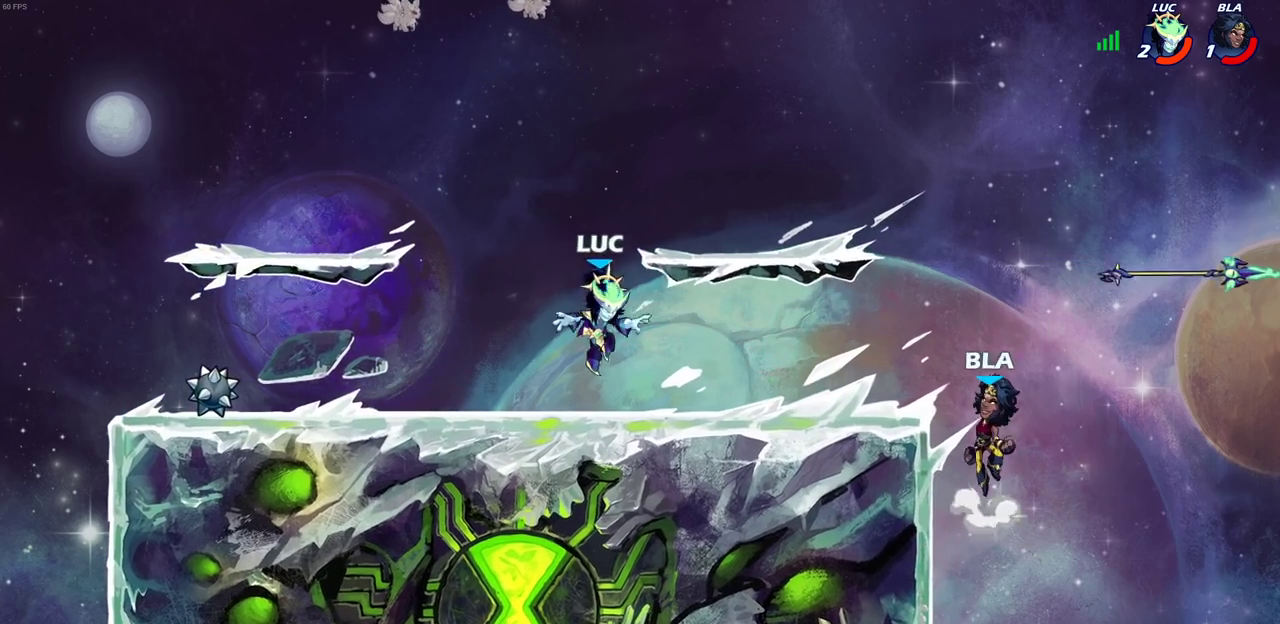
{"dt_ms": 300, "buttons": [], "left_stick": "center", "right_stick": "center", "events": [[33, "left_stick", "right"], [100, "left_stick", "center"]]}
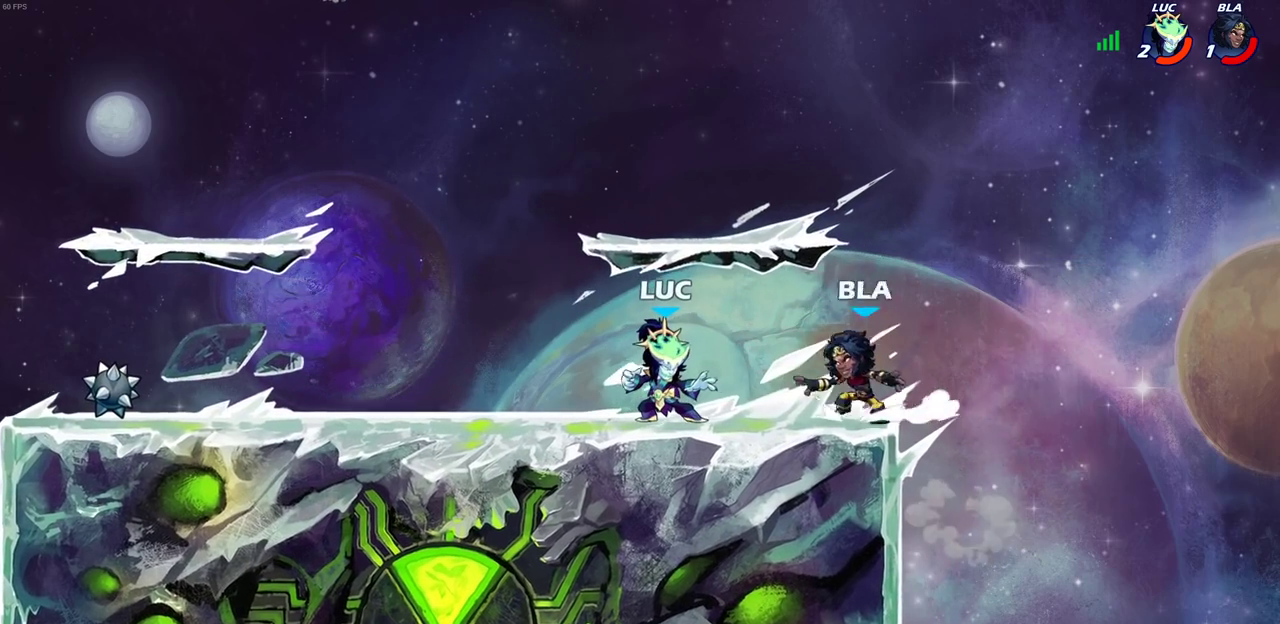
{"dt_ms": 600, "buttons": [], "left_stick": "center", "right_stick": "center", "events": [[133, "SQUARE", "down"], [217, "SQUARE", "up"], [283, "SQUARE", "down"], [383, "SQUARE", "up"], [450, "SQUARE", "down"], [550, "SQUARE", "up"]]}
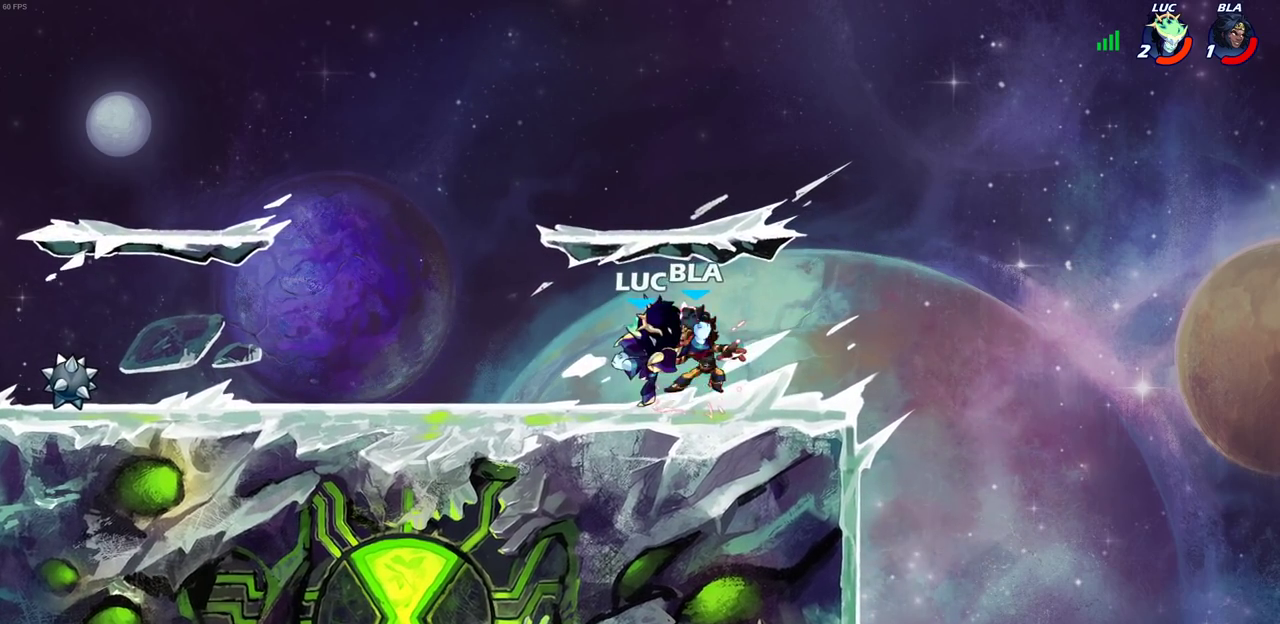
{"dt_ms": 700, "buttons": [], "left_stick": "right", "right_stick": "center", "events": [[17, "SQUARE", "down"], [117, "SQUARE", "up"], [183, "SQUARE", "down"], [350, "SQUARE", "up"], [683, "left_stick", "right"]]}
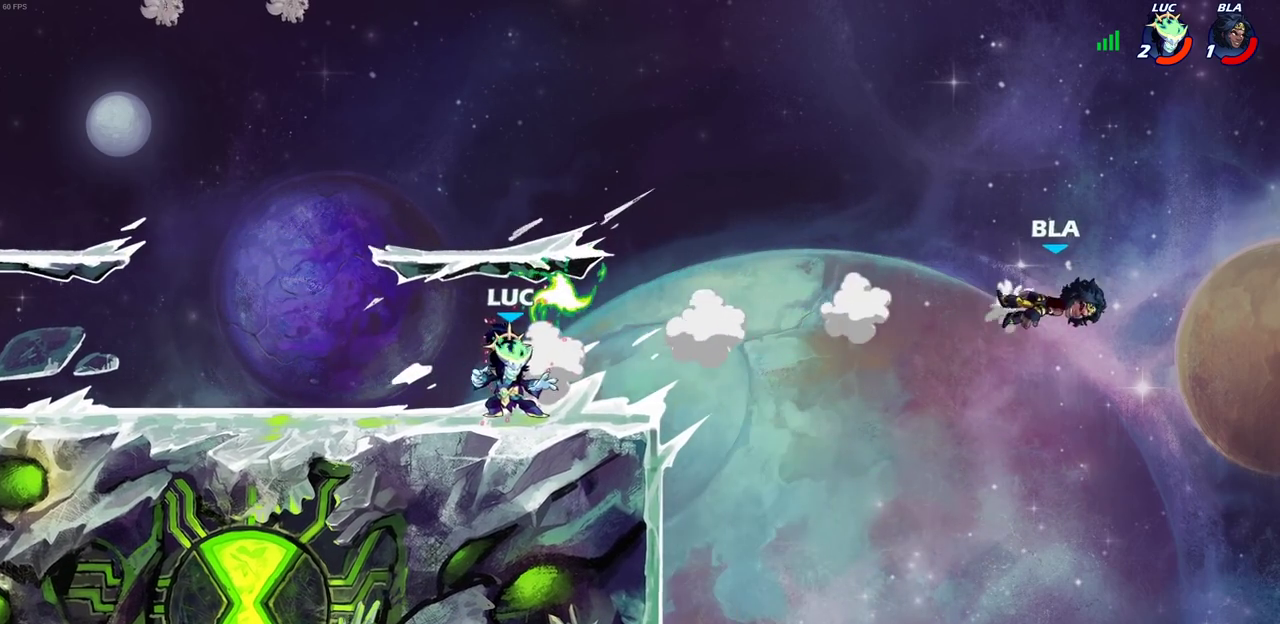
{"dt_ms": 400, "buttons": [], "left_stick": "right", "right_stick": "center", "events": [[17, "CROSS", "down"], [100, "left_stick", "up-right"], [167, "R1", "down"], [183, "CROSS", "up"], [267, "R1", "up"], [267, "left_stick", "right"]]}